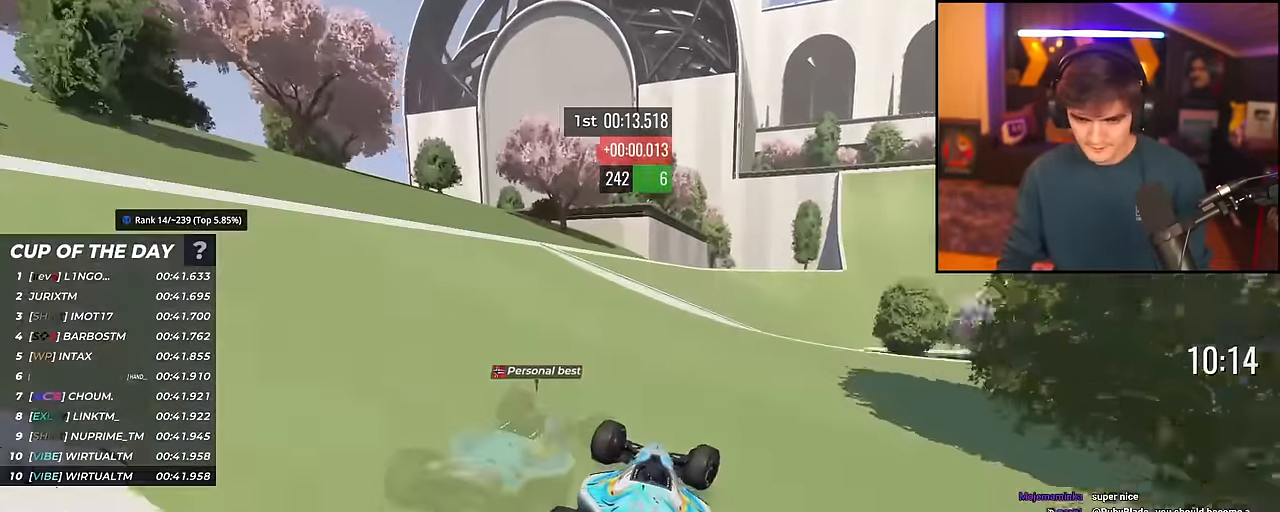
Gameplay with keyboard; each line is a JSON object with the keys held at the frame after it. "events" lists presses ("down") and releases ("up") of "brake", "down", "left", "right" and "up" between this image and that frame as [ms after this image, input, new state], when the widget could be followed in between. No other keys are recorded. Mouse input is not recorded. Key names are as the overlay labels them; some are game actions (e.g. jump) rather than physical keys.
{"keys": ["up"], "events": [[67, "right", "up"], [167, "right", "down"], [267, "right", "up"], [351, "right", "down"], [501, "right", "up"]]}
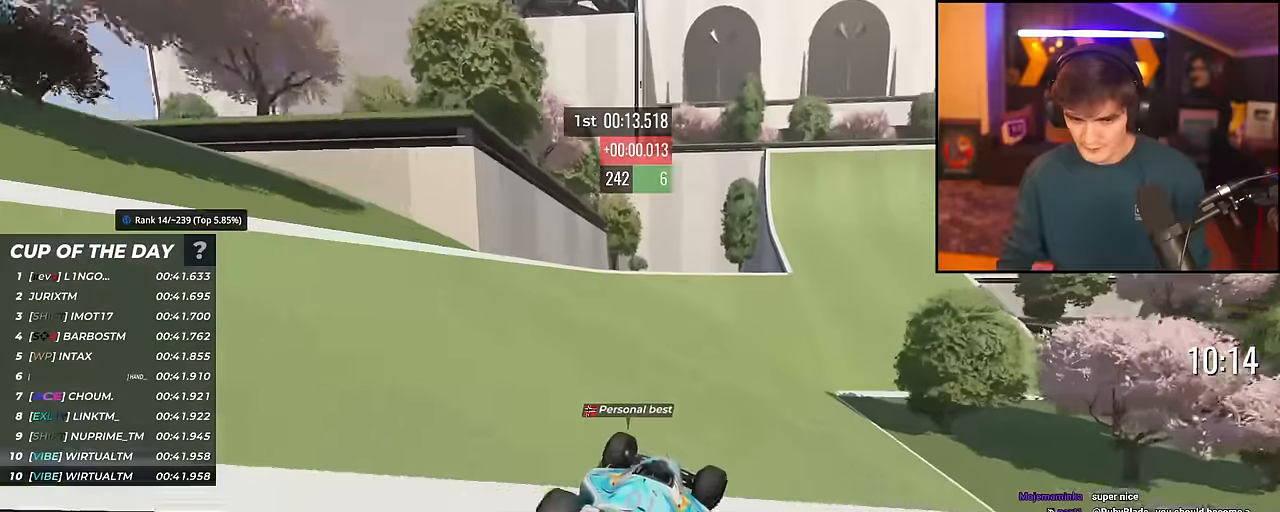
{"keys": ["right", "up"], "events": [[34, "right", "down"]]}
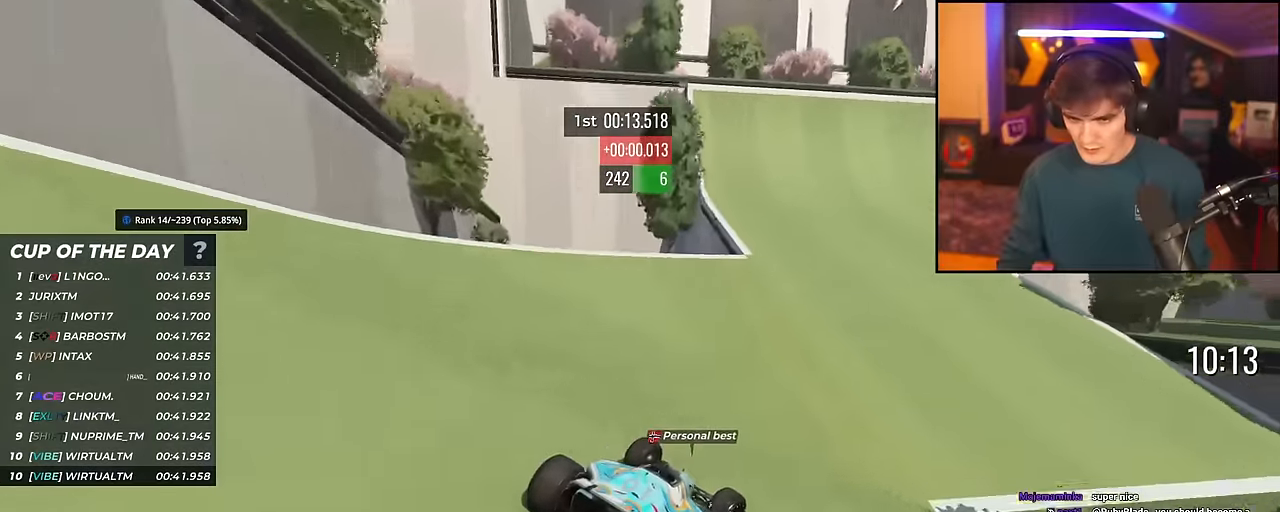
{"keys": ["right", "up"], "events": []}
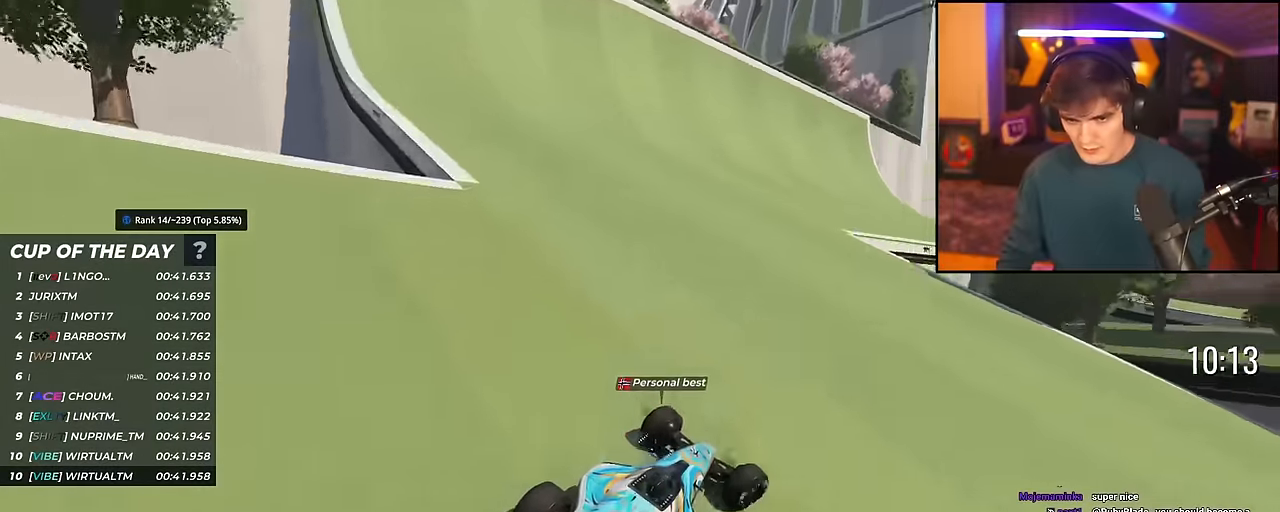
{"keys": ["up"], "events": [[67, "right", "up"], [217, "right", "down"], [300, "right", "up"], [451, "right", "down"], [484, "right", "up"]]}
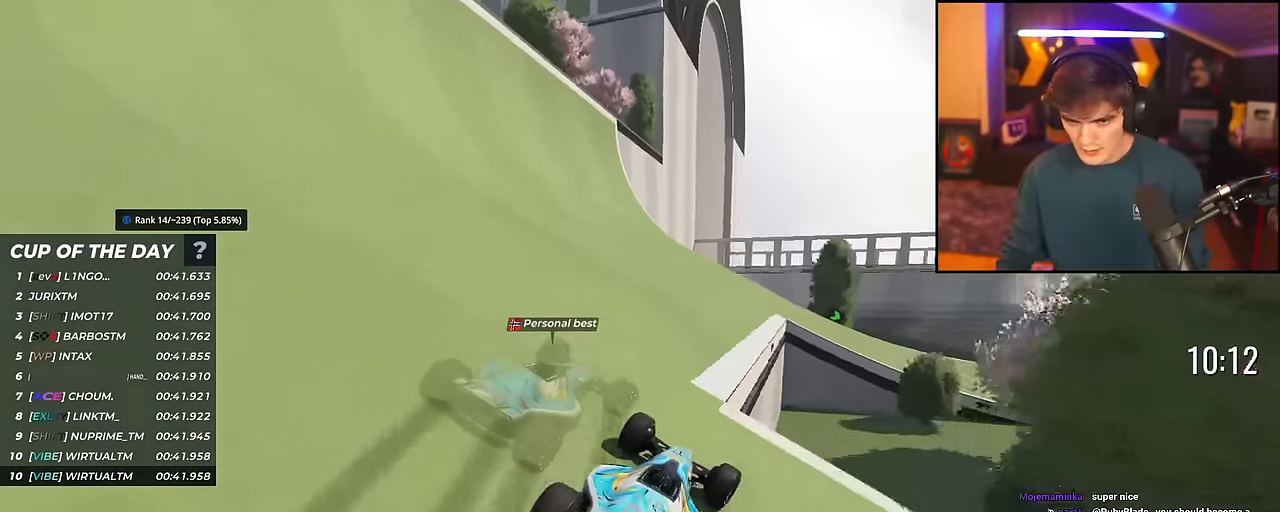
{"keys": ["right", "up"], "events": [[33, "right", "down"], [233, "right", "up"], [267, "right", "down"], [367, "right", "up"], [467, "right", "down"]]}
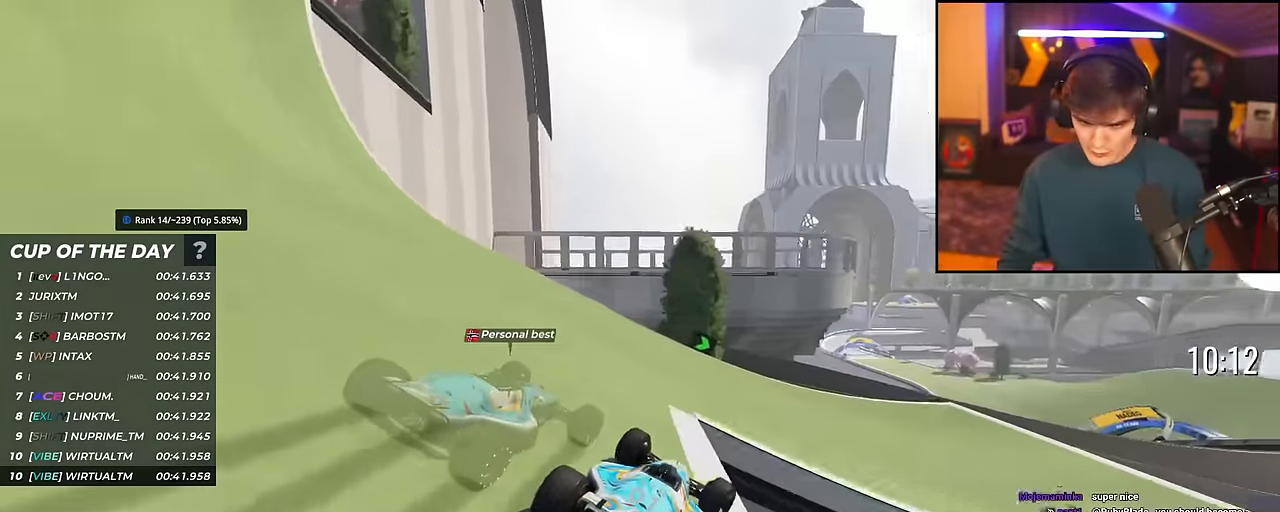
{"keys": ["right", "up"], "events": [[334, "right", "up"], [434, "right", "down"]]}
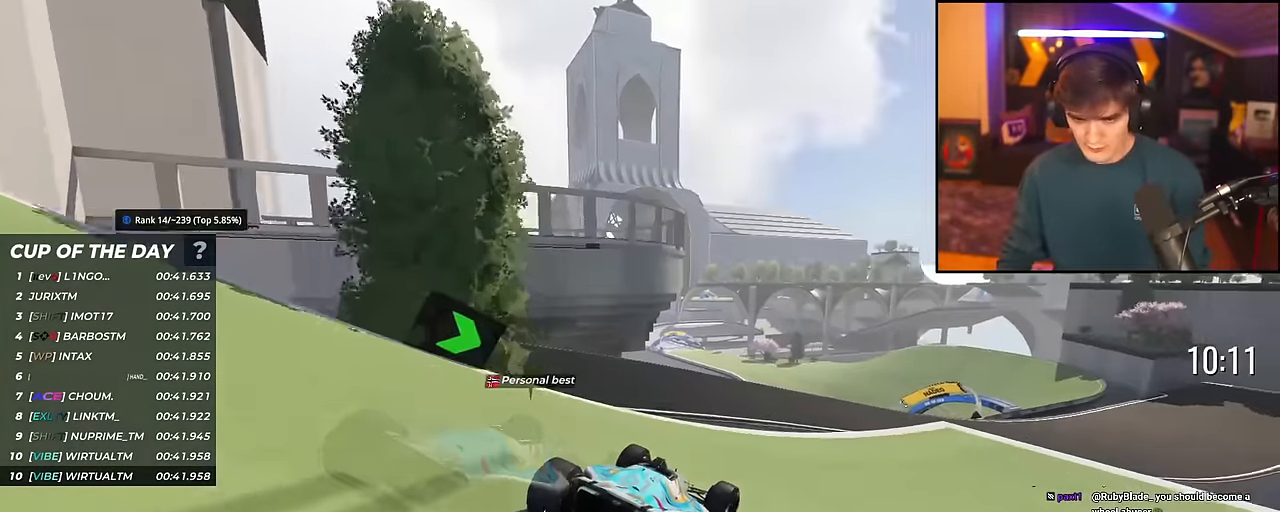
{"keys": ["right", "up"], "events": [[16, "right", "up"], [66, "left", "down"], [166, "left", "up"], [250, "right", "down"]]}
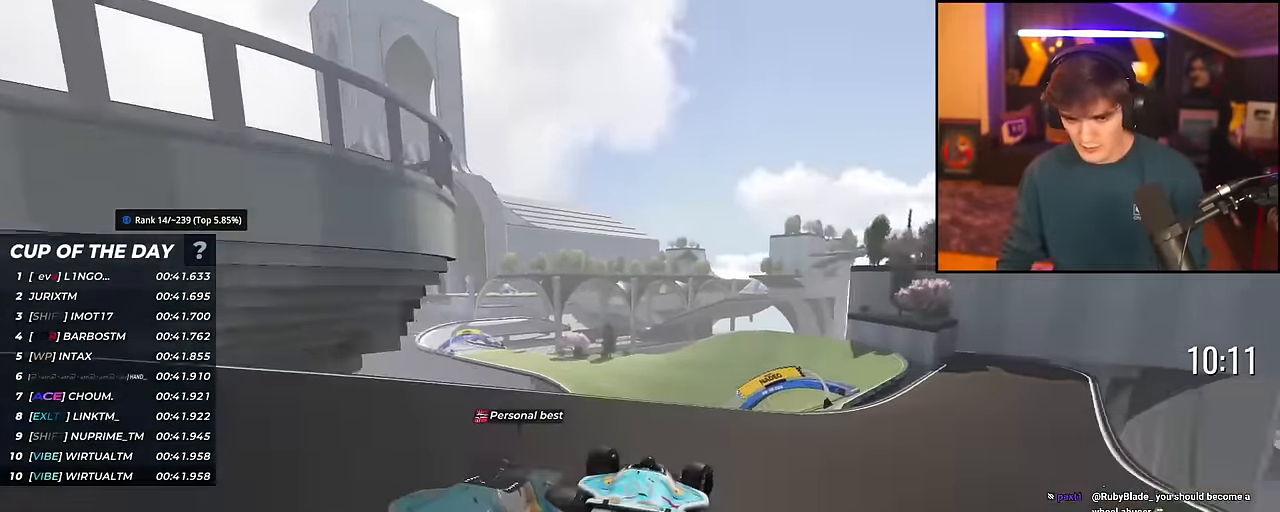
{"keys": ["left", "up"], "events": [[367, "right", "up"], [467, "left", "down"]]}
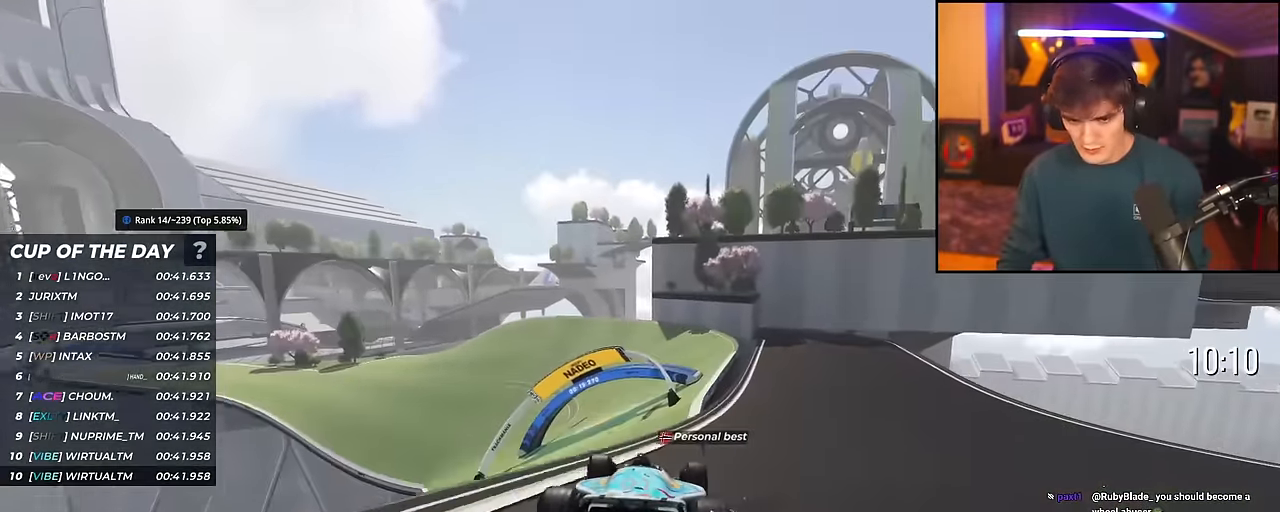
{"keys": ["left", "up"], "events": [[283, "brake", "down"], [383, "brake", "up"]]}
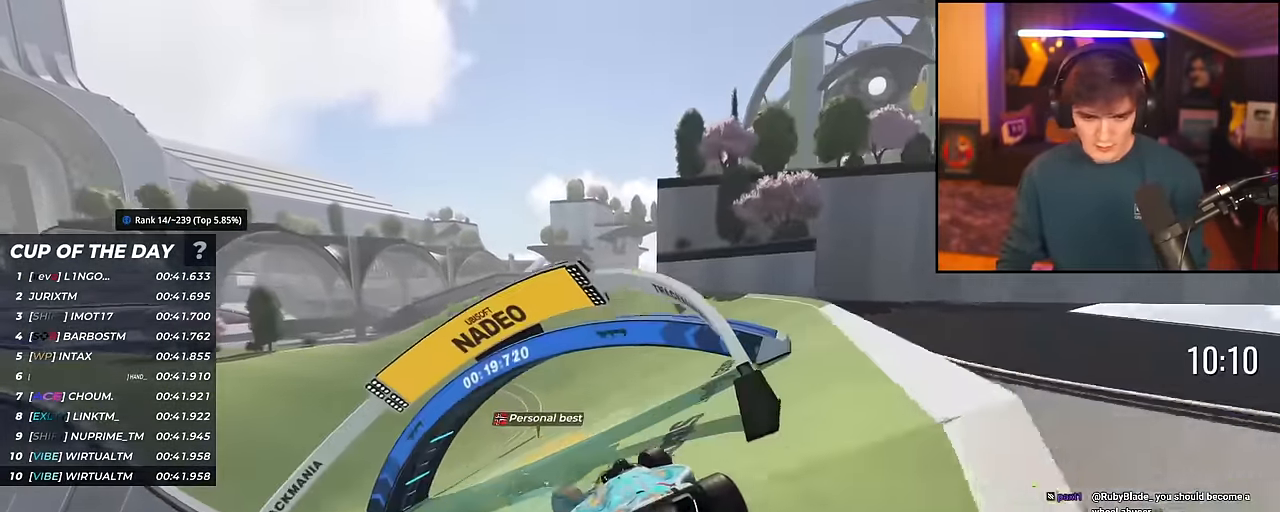
{"keys": ["left", "up"], "events": [[250, "left", "up"], [451, "left", "down"]]}
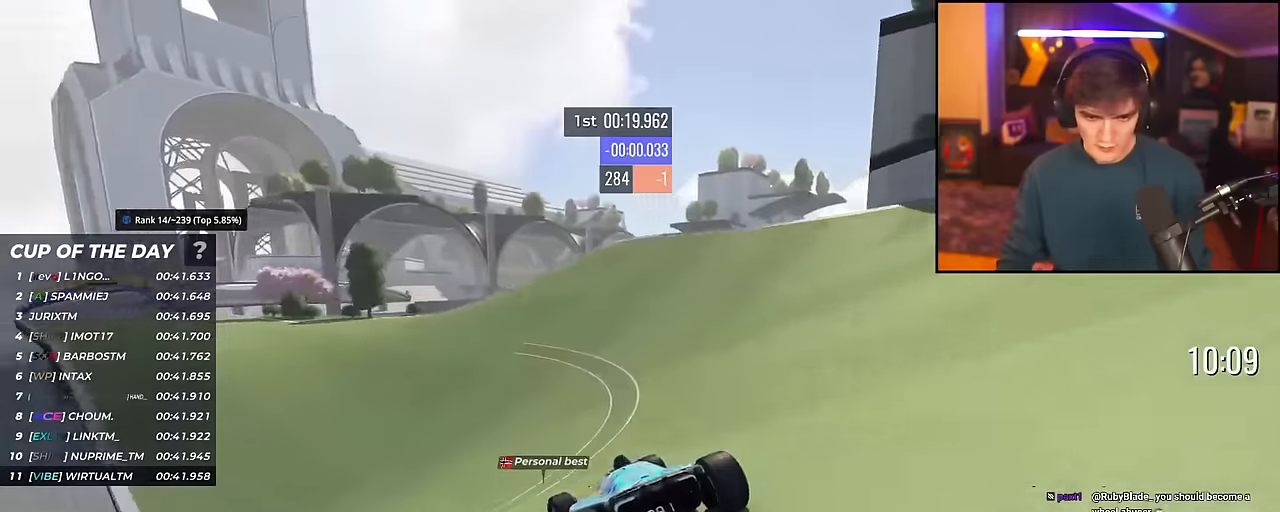
{"keys": ["left", "up"], "events": [[417, "left", "up"], [501, "left", "down"]]}
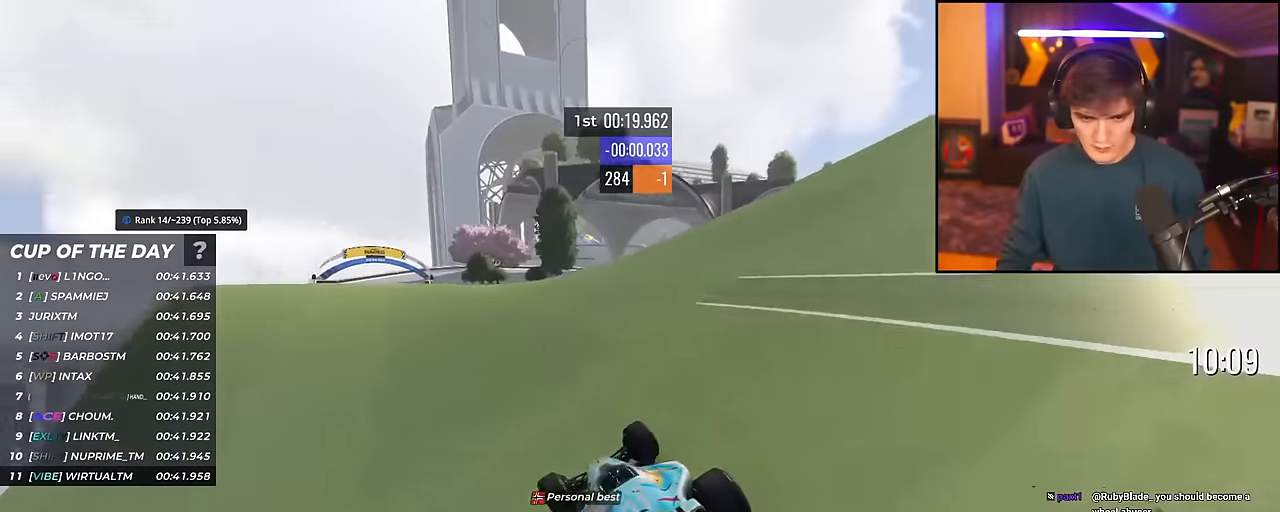
{"keys": ["left", "up"], "events": [[283, "left", "up"], [333, "right", "down"], [383, "right", "up"], [467, "left", "down"]]}
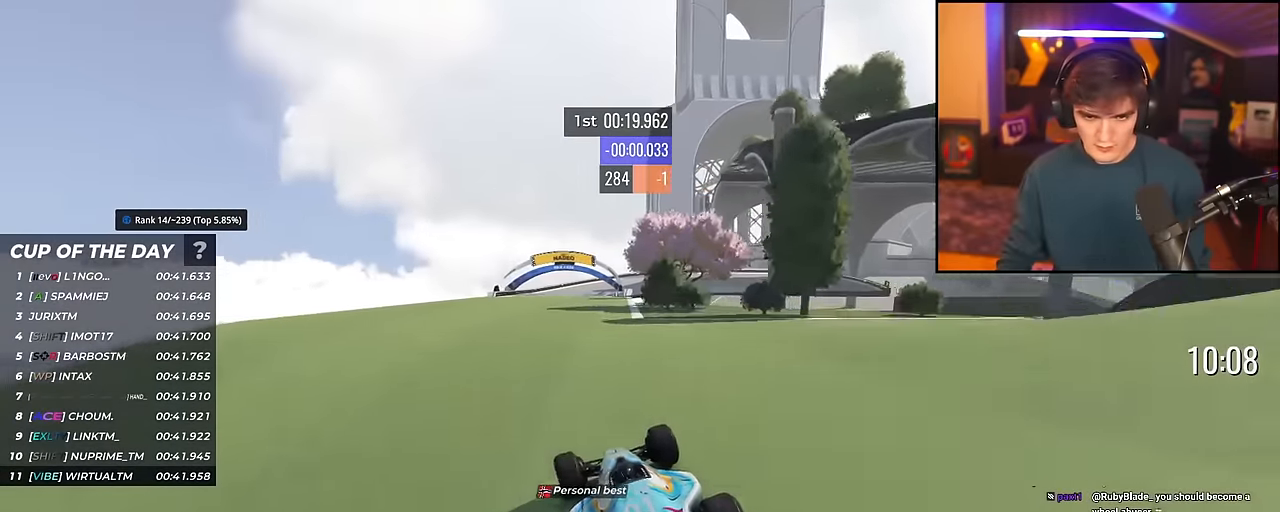
{"keys": ["right", "up"], "events": [[217, "left", "up"], [300, "right", "down"]]}
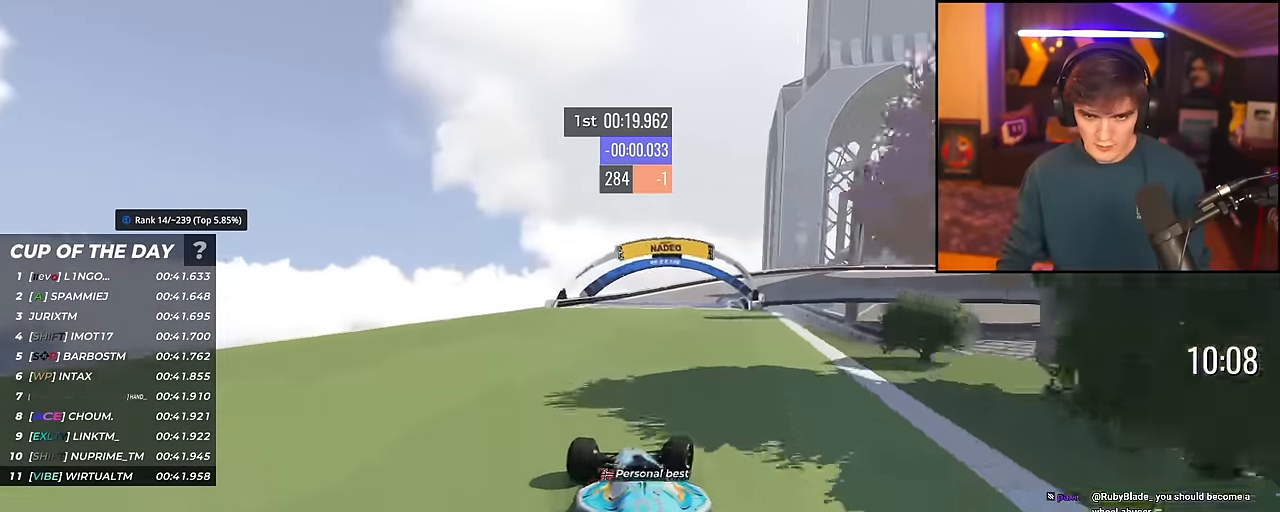
{"keys": ["right", "up"], "events": []}
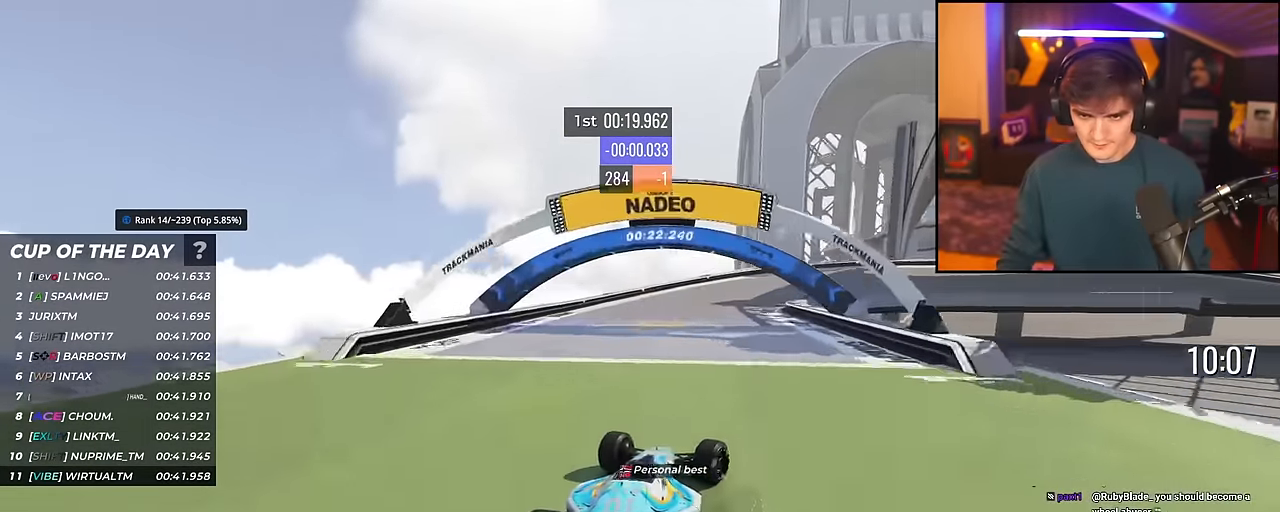
{"keys": ["brake", "right", "up"], "events": [[100, "brake", "down"], [250, "brake", "up"], [334, "brake", "down"], [334, "right", "up"], [384, "right", "down"]]}
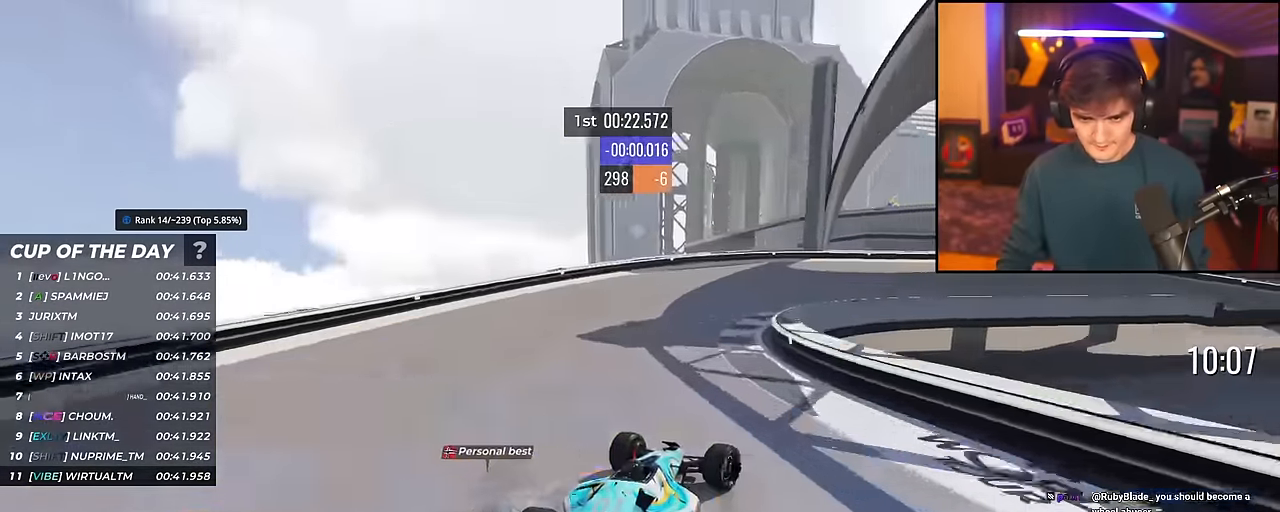
{"keys": ["right", "up"], "events": [[166, "brake", "up"], [350, "up", "up"], [450, "up", "down"]]}
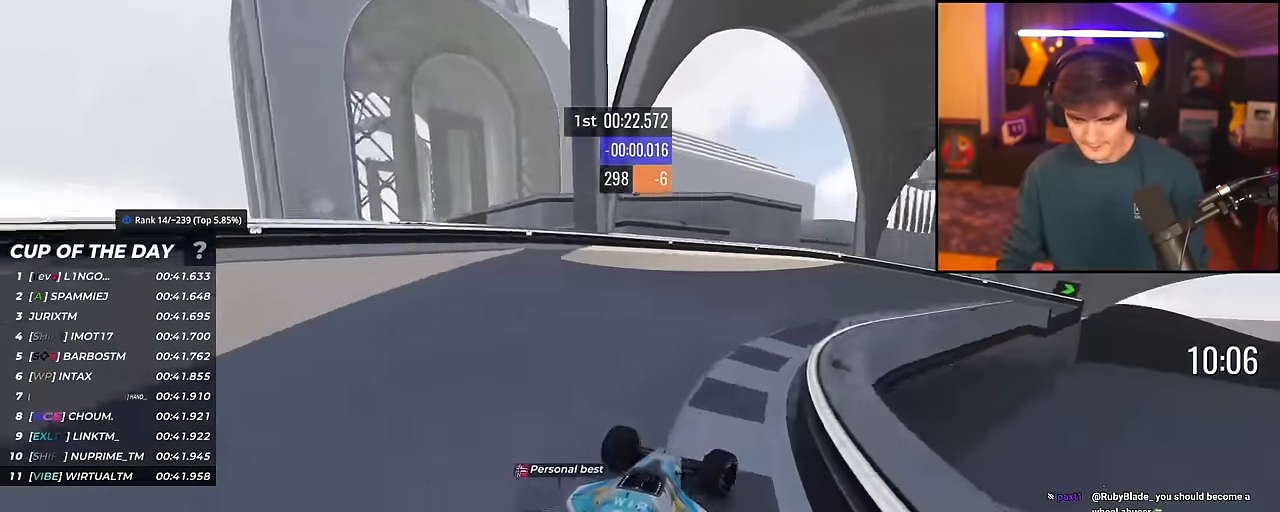
{"keys": ["right", "up"], "events": []}
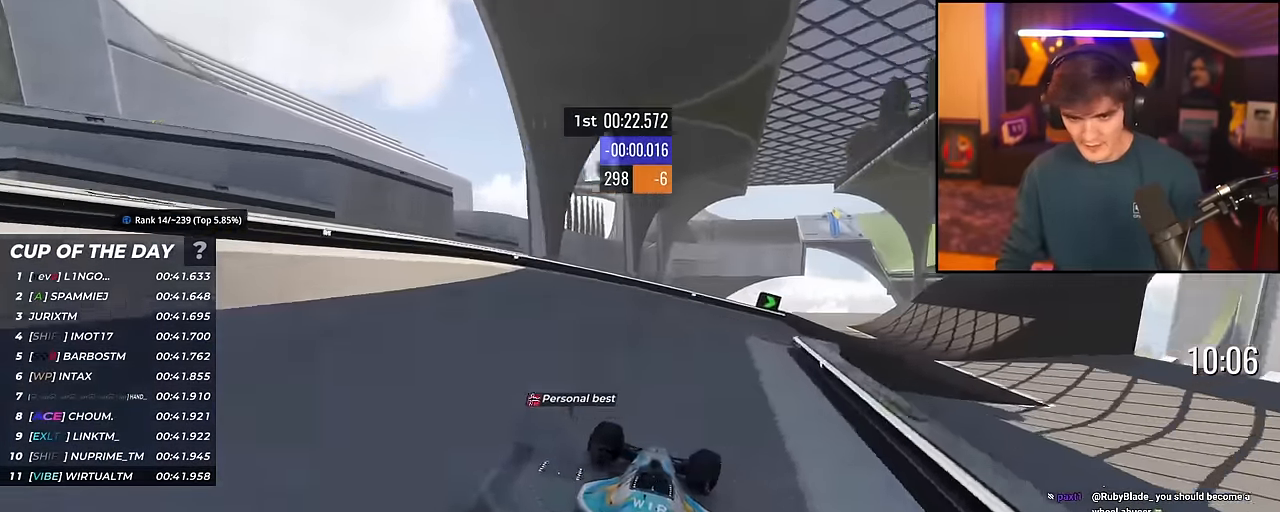
{"keys": ["right", "up"], "events": [[16, "right", "up"], [100, "right", "down"]]}
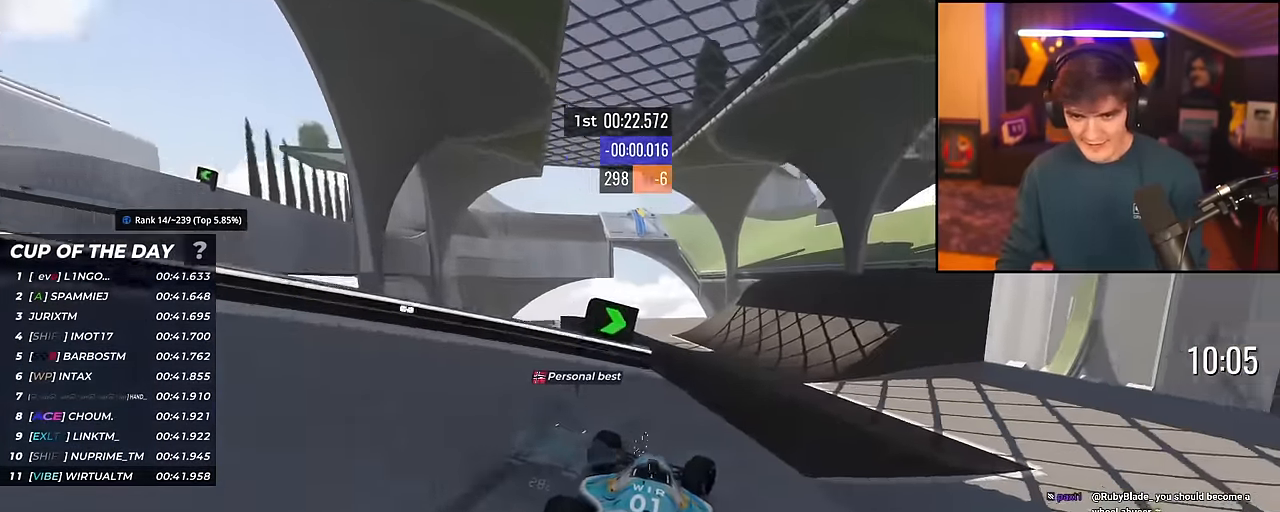
{"keys": ["right", "up"], "events": [[67, "left", "down"], [67, "right", "up"], [167, "left", "up"], [300, "right", "down"]]}
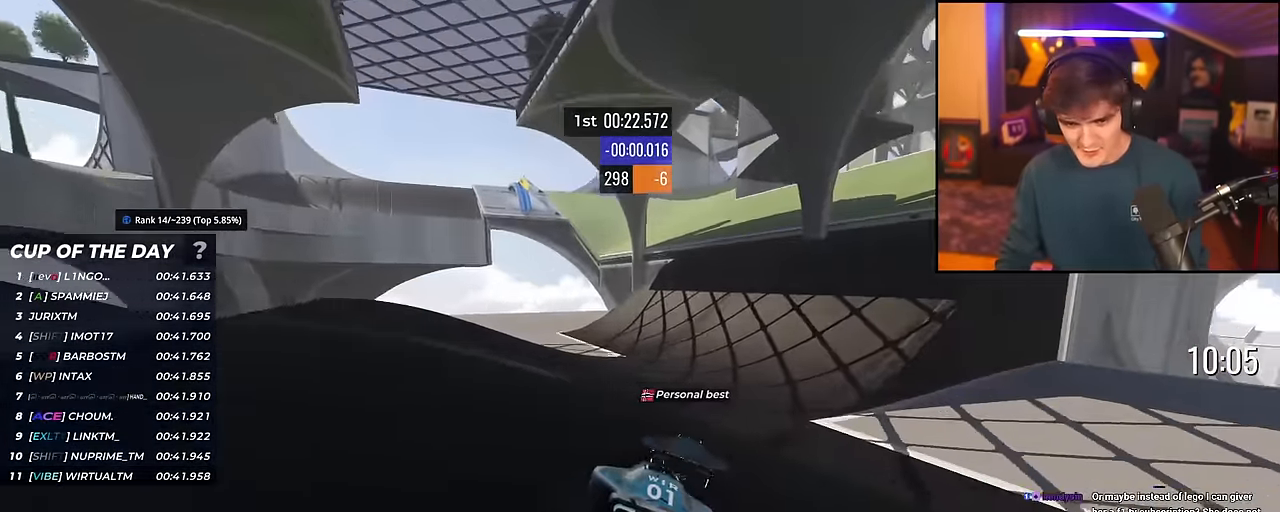
{"keys": ["left", "up"], "events": [[367, "right", "up"], [450, "left", "down"]]}
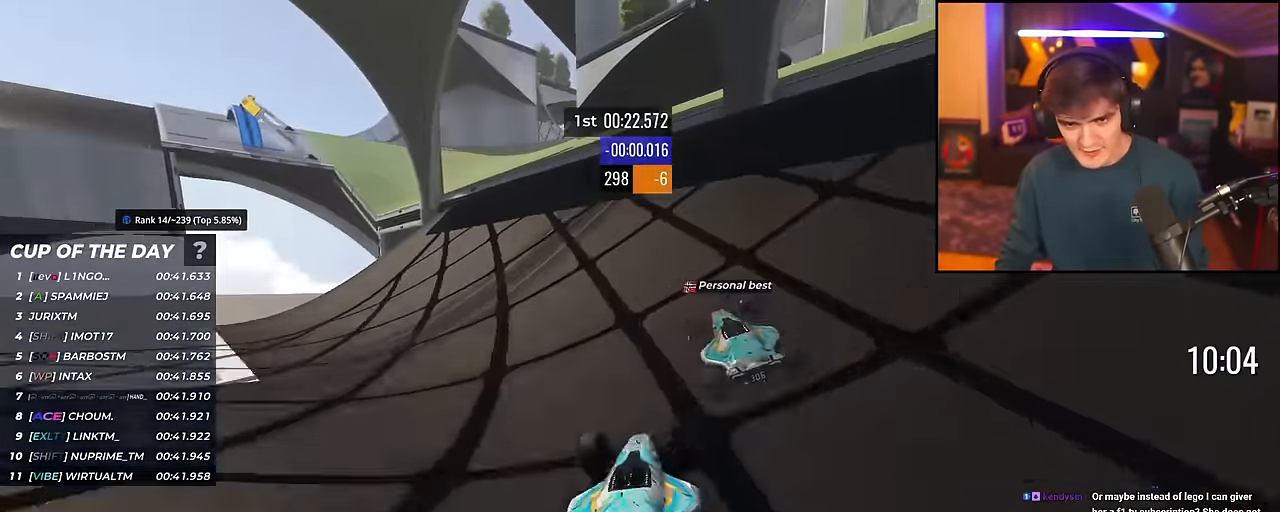
{"keys": ["right", "up"], "events": [[150, "left", "up"], [200, "left", "down"], [383, "left", "up"], [483, "right", "down"]]}
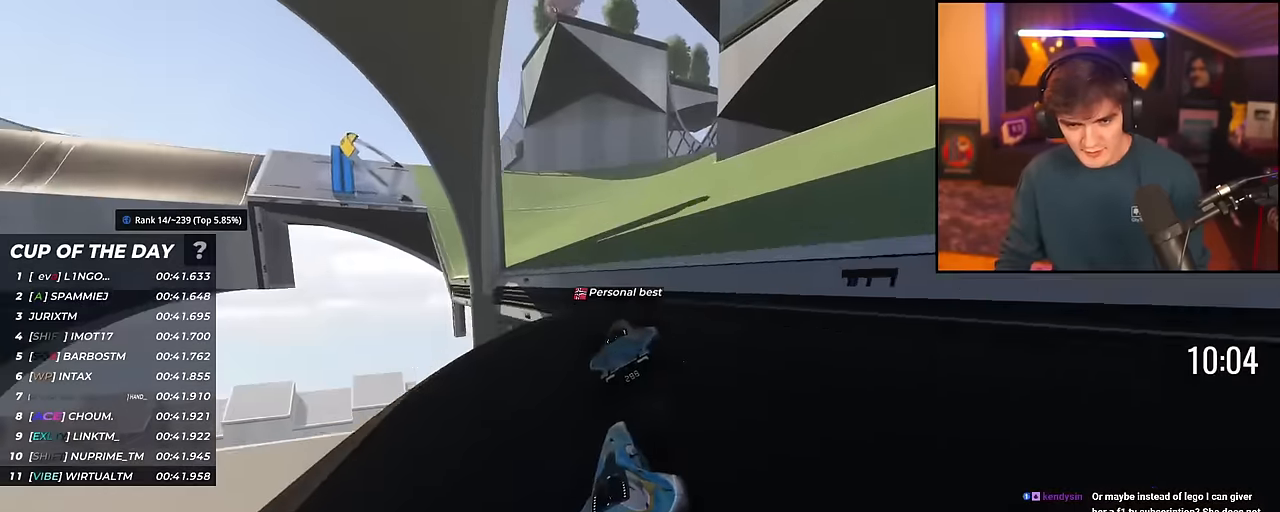
{"keys": ["up"], "events": [[67, "right", "up"], [167, "brake", "down"], [167, "right", "down"], [200, "brake", "up"], [400, "right", "up"]]}
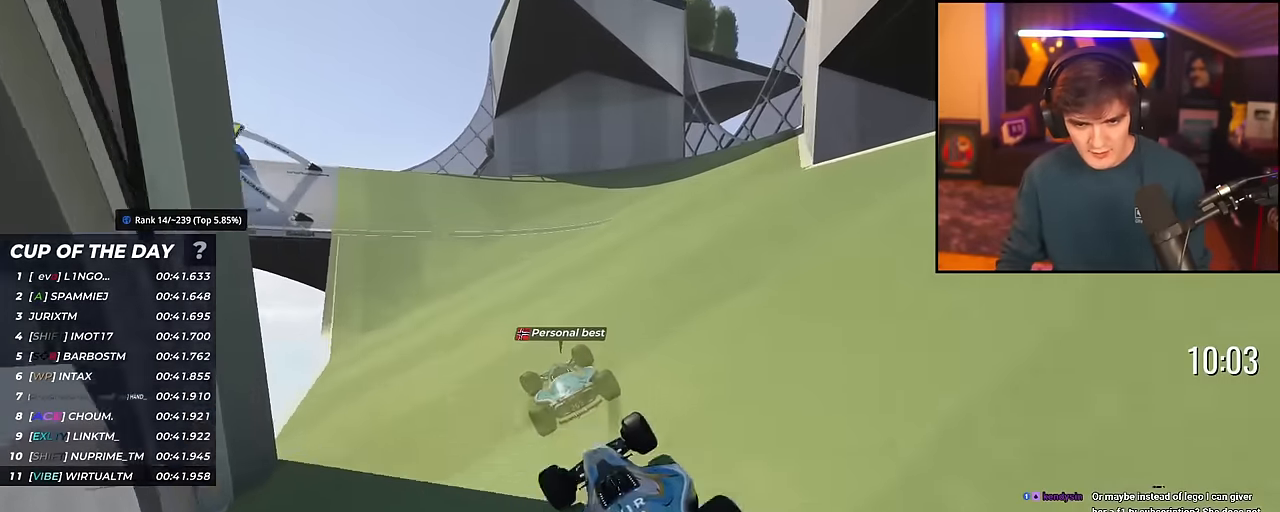
{"keys": ["left", "up"], "events": [[134, "left", "down"], [284, "left", "up"], [418, "left", "down"]]}
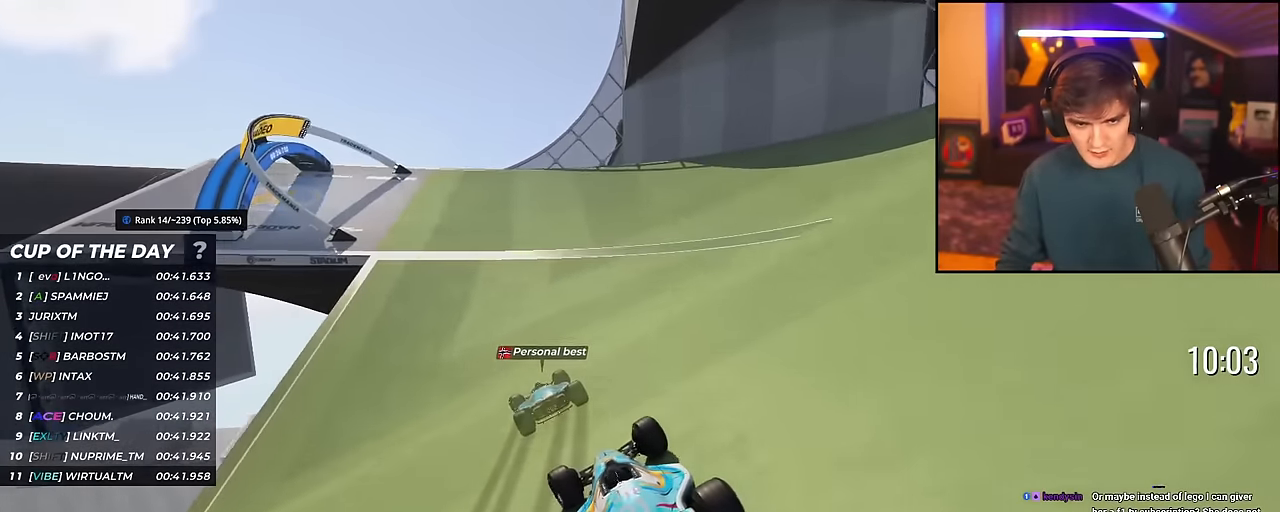
{"keys": ["up"], "events": [[384, "left", "up"]]}
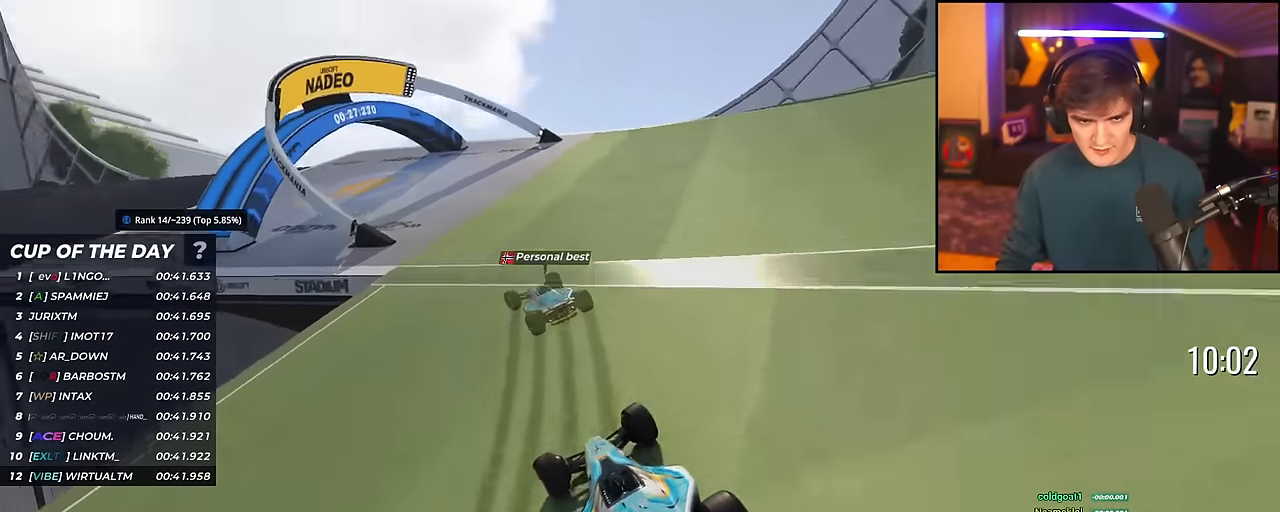
{"keys": ["left", "up"], "events": [[17, "left", "down"], [117, "left", "up"], [217, "left", "down"], [351, "left", "up"], [401, "left", "down"]]}
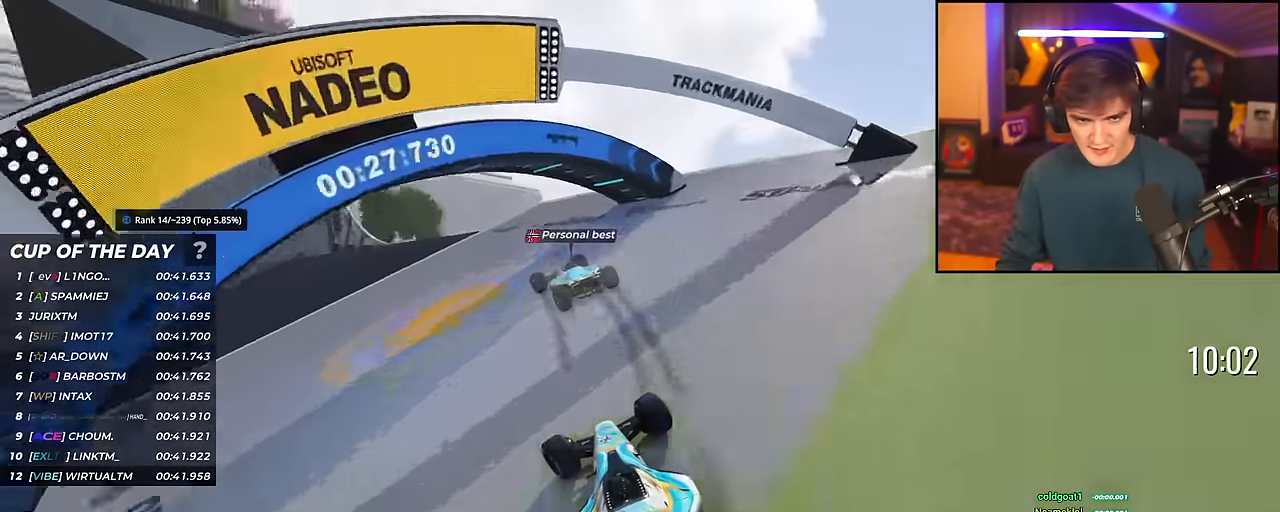
{"keys": ["left", "up"], "events": []}
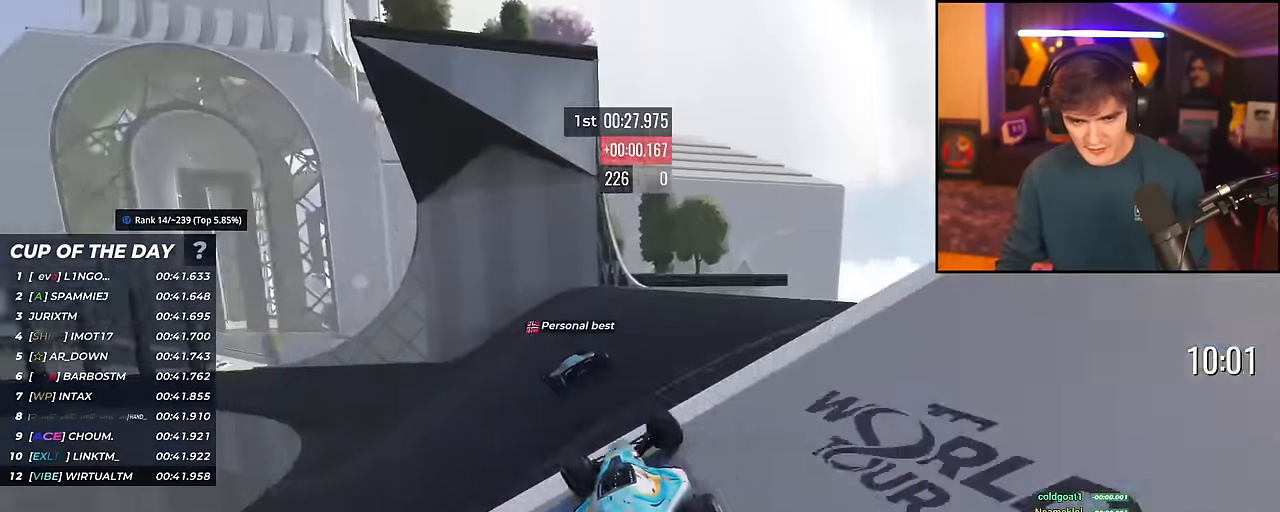
{"keys": ["up"], "events": [[434, "left", "up"]]}
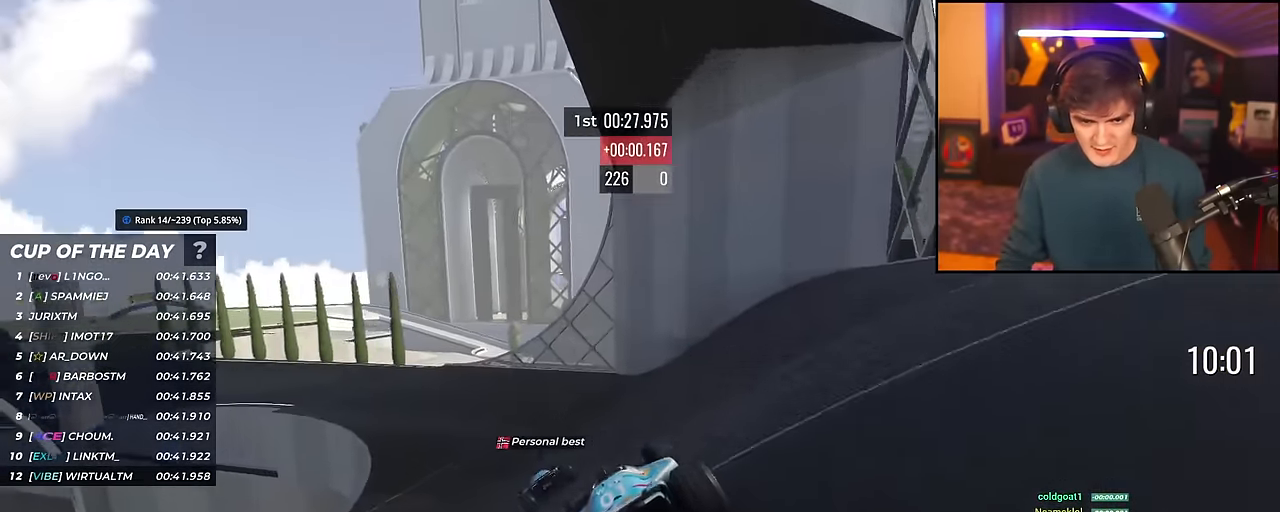
{"keys": ["left", "up"], "events": [[17, "left", "down"], [301, "left", "up"], [401, "left", "down"]]}
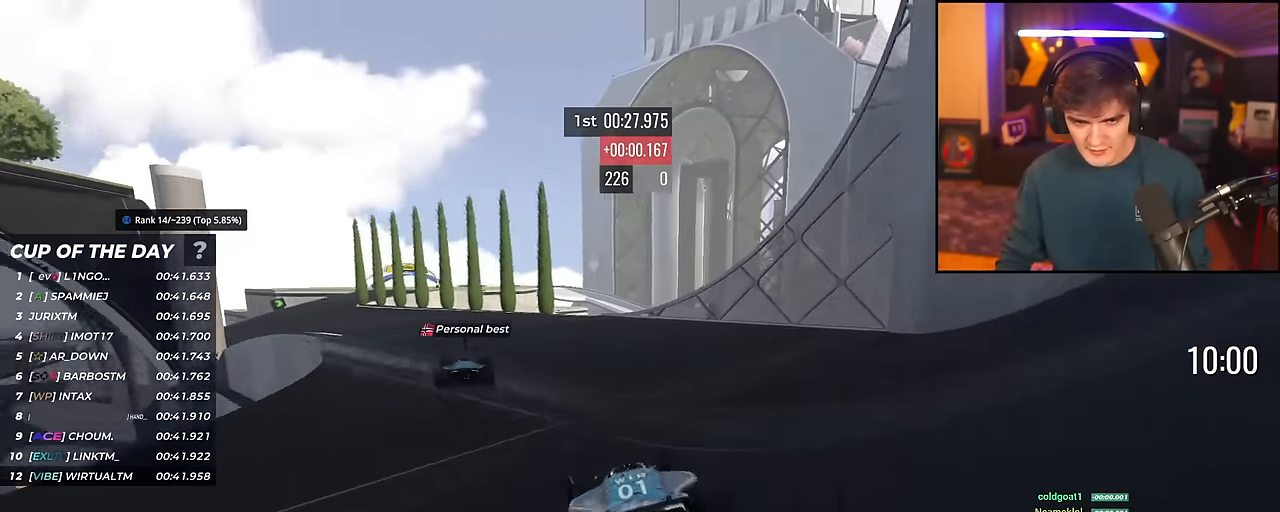
{"keys": ["left", "up"], "events": []}
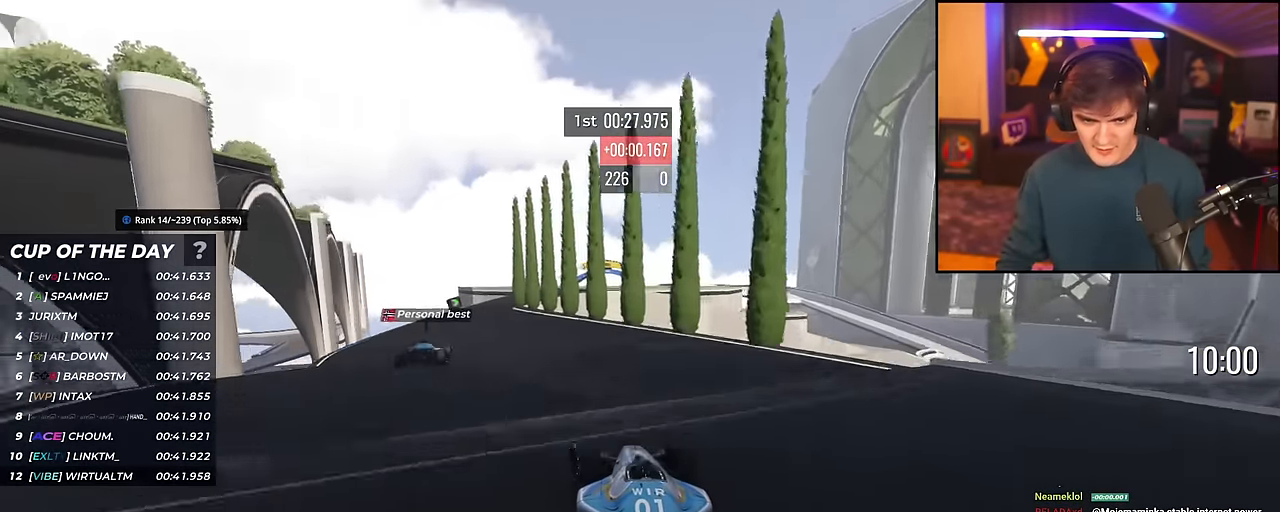
{"keys": ["right", "up"], "events": [[284, "left", "up"], [384, "right", "down"]]}
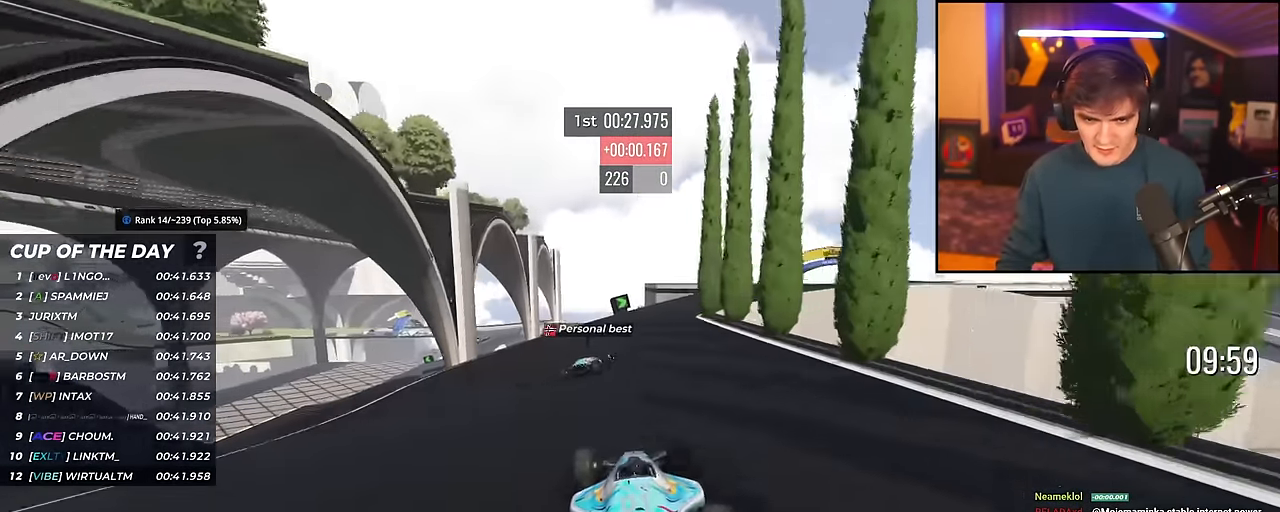
{"keys": ["right", "up"], "events": [[300, "up", "up"], [400, "up", "down"]]}